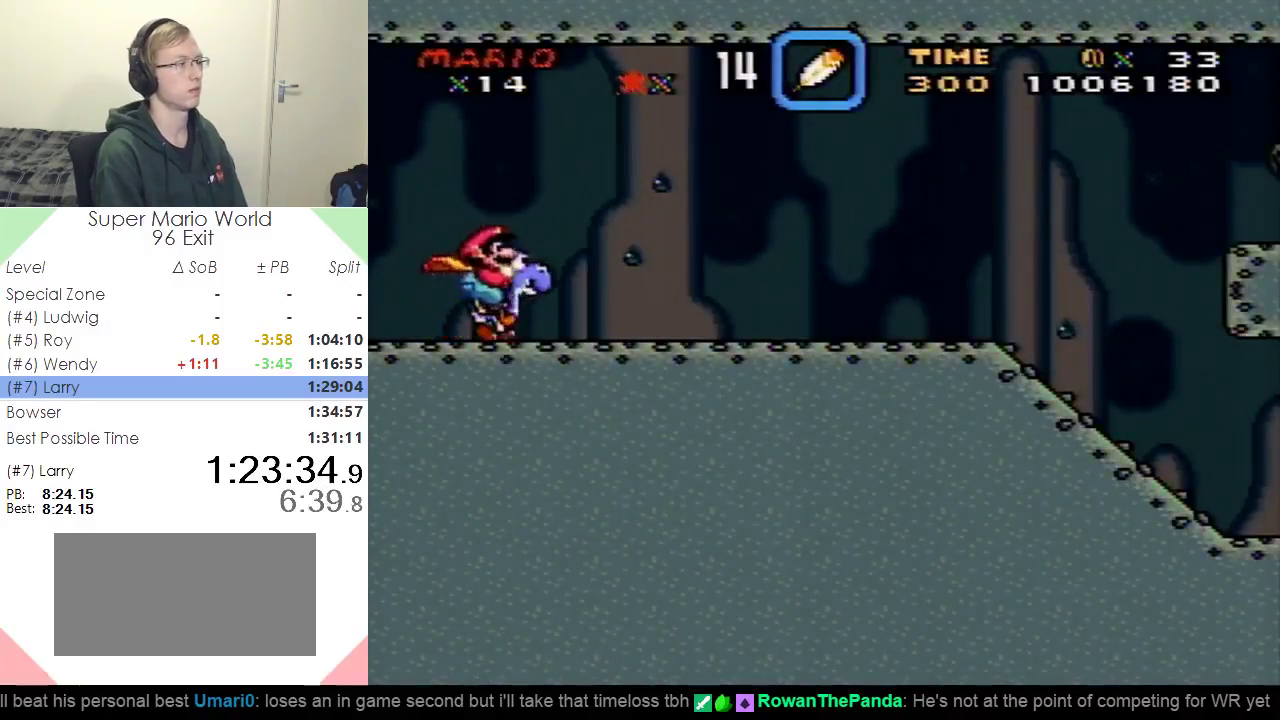
Gameplay with a controller (Nintendo layout); each line is a JSON object with the inputs held at the frame after it. "events" lists button and stick changes between this image and that frame as [ms after this image, input, new state], when the widget could be followed in between. Not read: L3 R3.
{"buttons": ["Y", "DPAD_RIGHT"], "events": []}
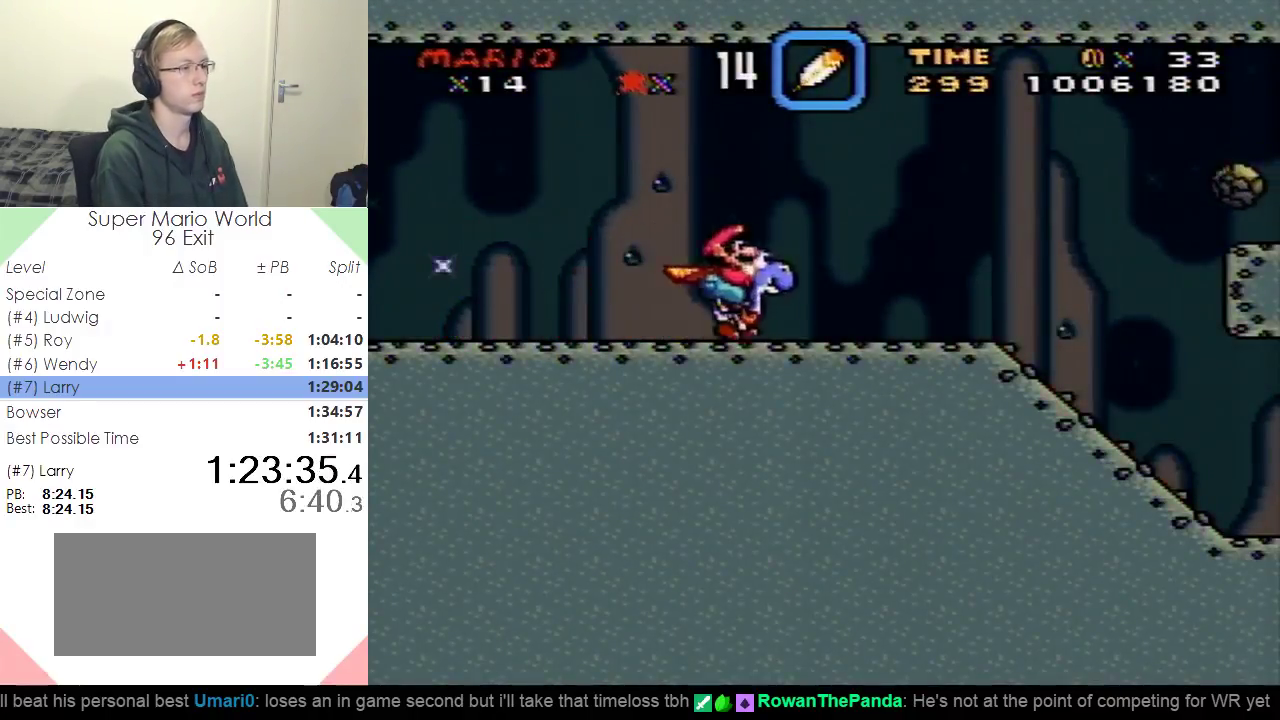
{"buttons": ["Y", "DPAD_RIGHT"], "events": []}
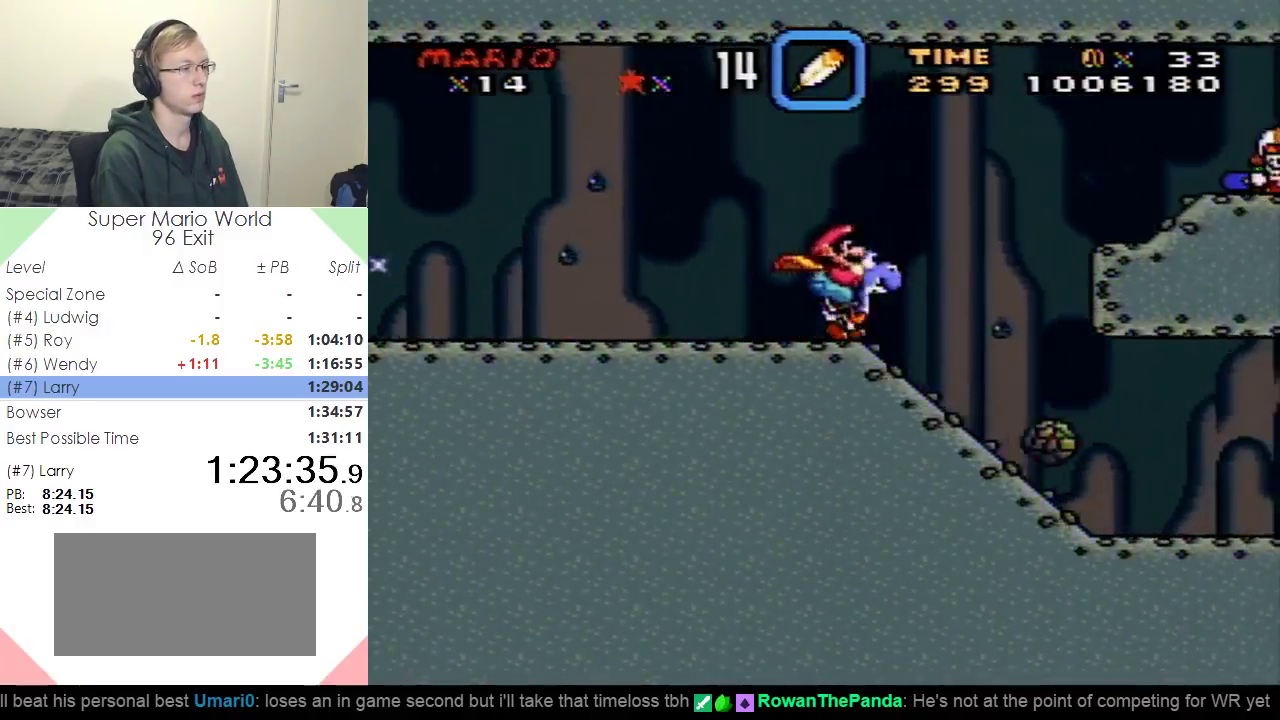
{"buttons": ["Y", "DPAD_RIGHT"], "events": [[117, "X", "down"], [250, "X", "up"]]}
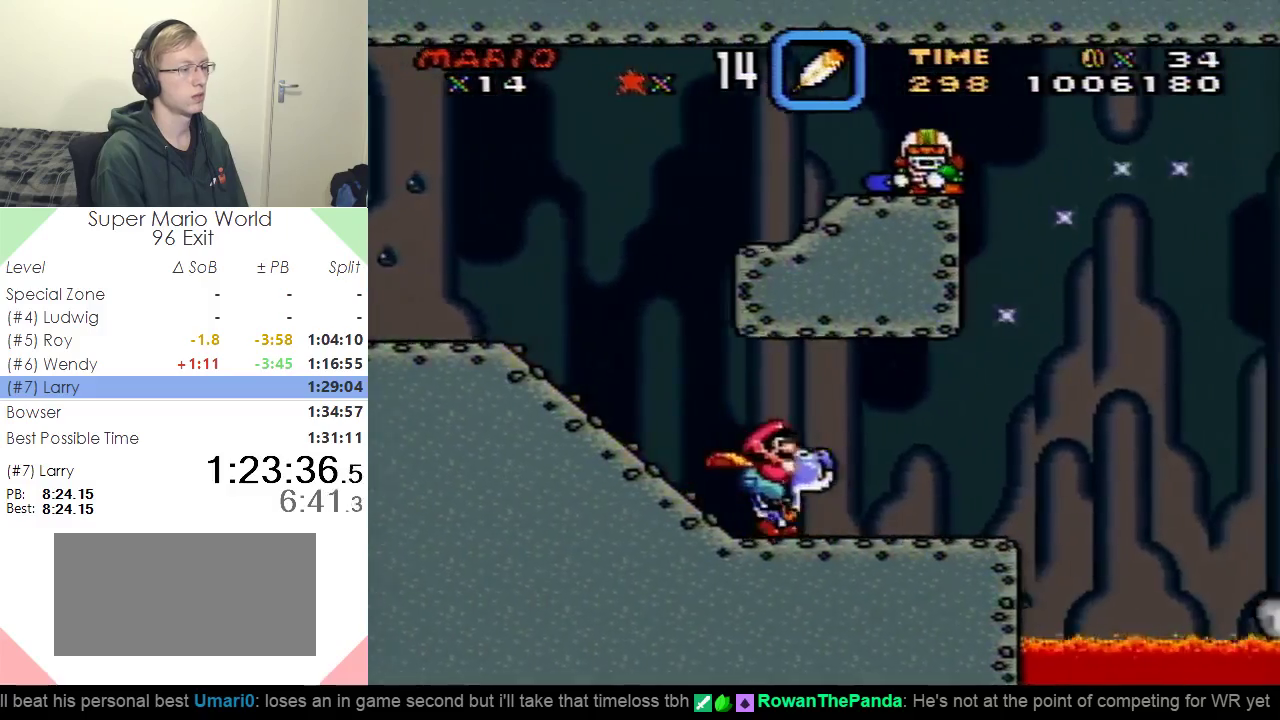
{"buttons": ["B", "Y", "DPAD_RIGHT"], "events": [[316, "B", "down"]]}
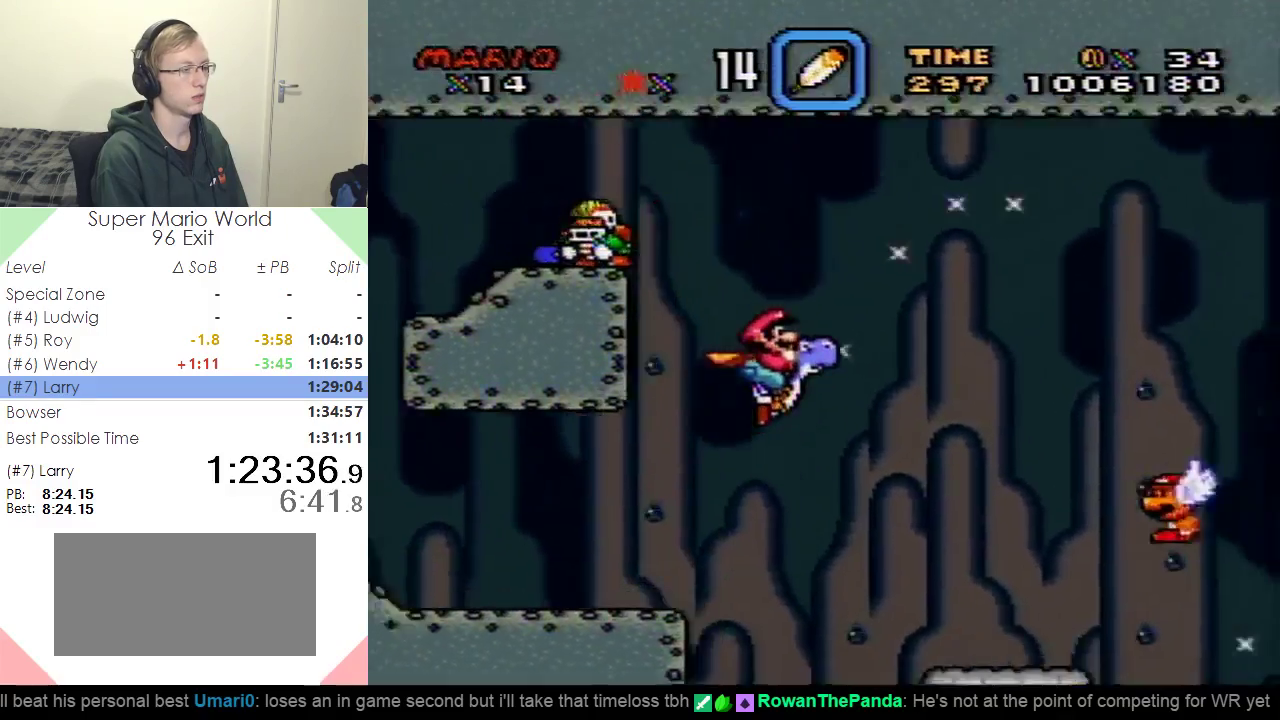
{"buttons": ["Y", "DPAD_RIGHT"], "events": [[467, "B", "up"]]}
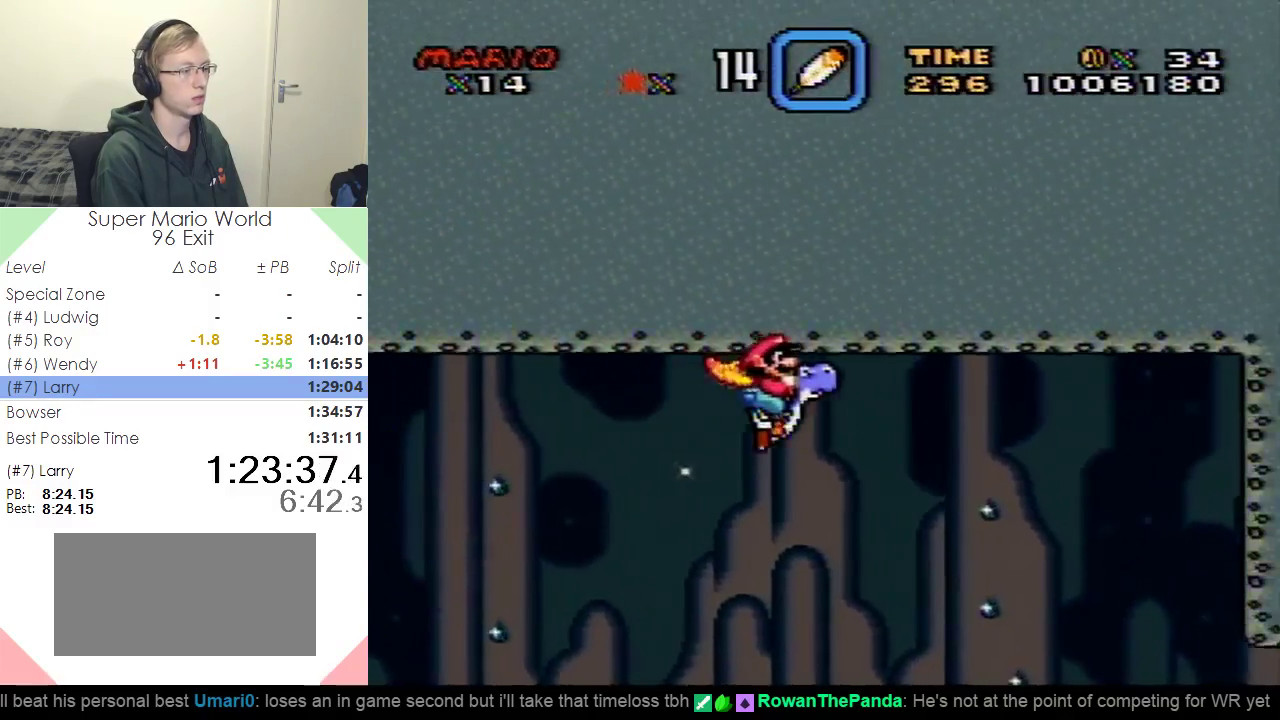
{"buttons": ["Y", "DPAD_RIGHT"], "events": []}
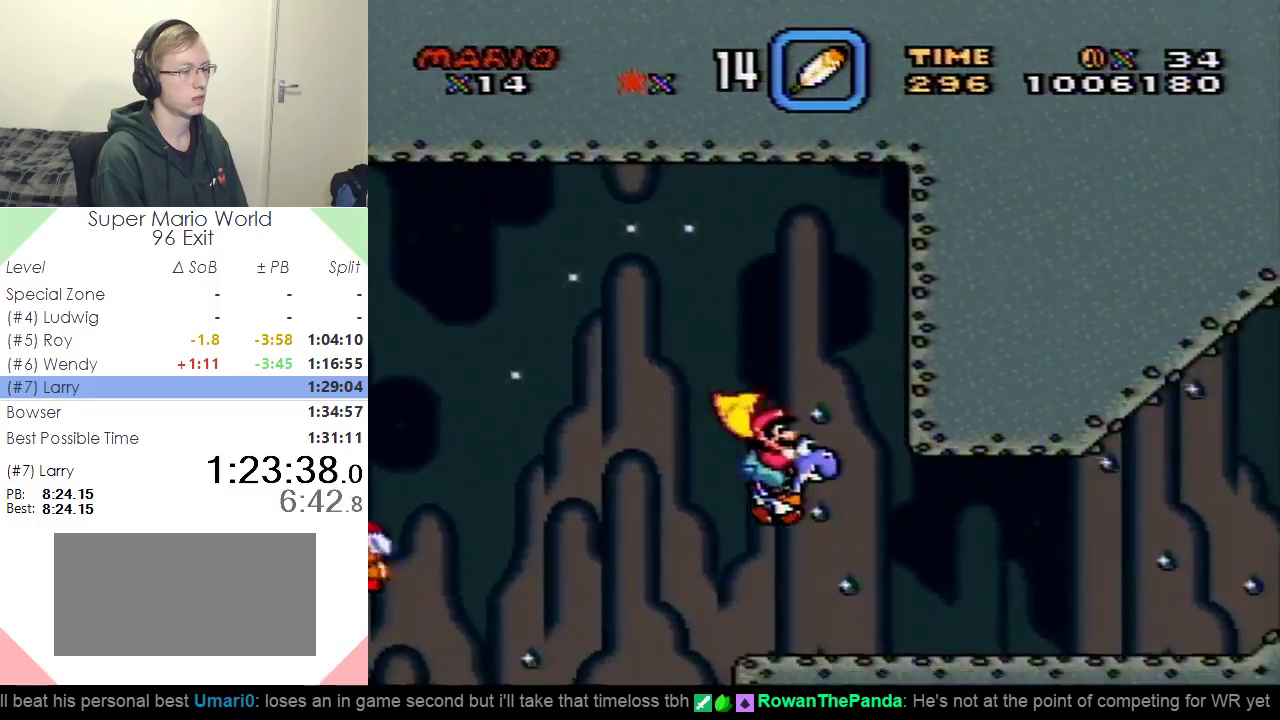
{"buttons": ["Y", "DPAD_RIGHT"], "events": []}
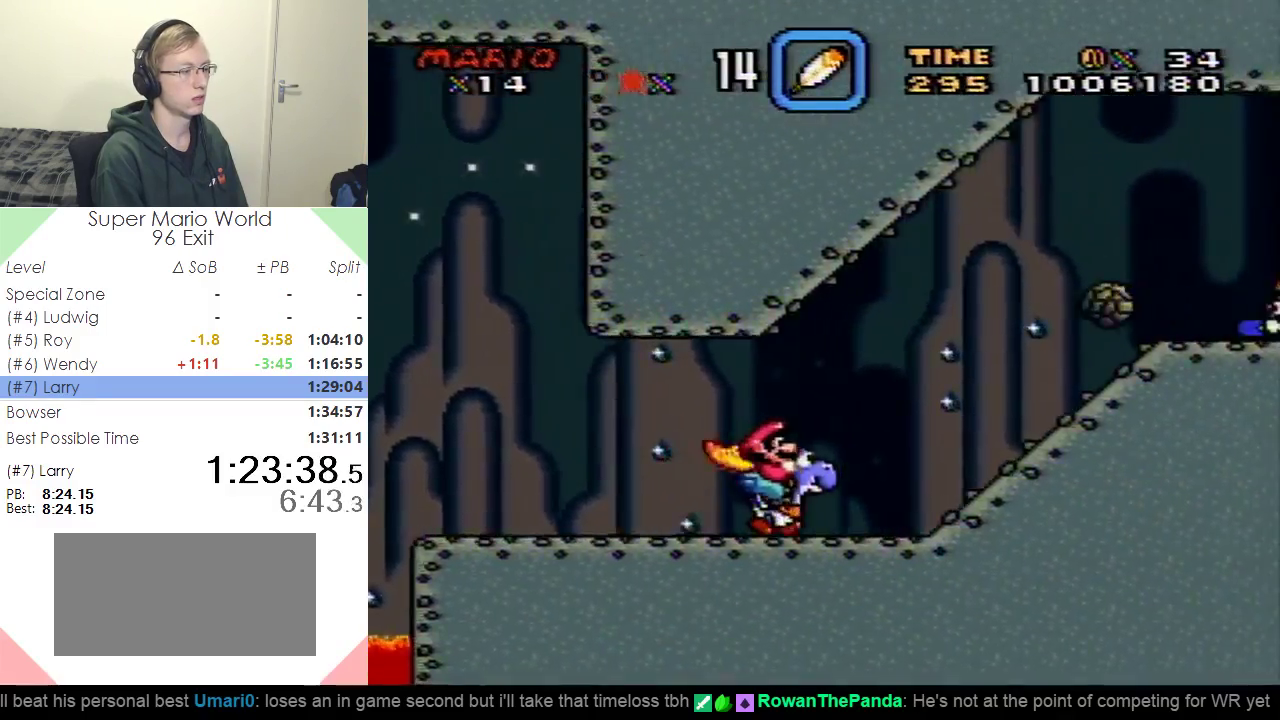
{"buttons": ["B", "Y", "DPAD_RIGHT"], "events": [[83, "B", "down"]]}
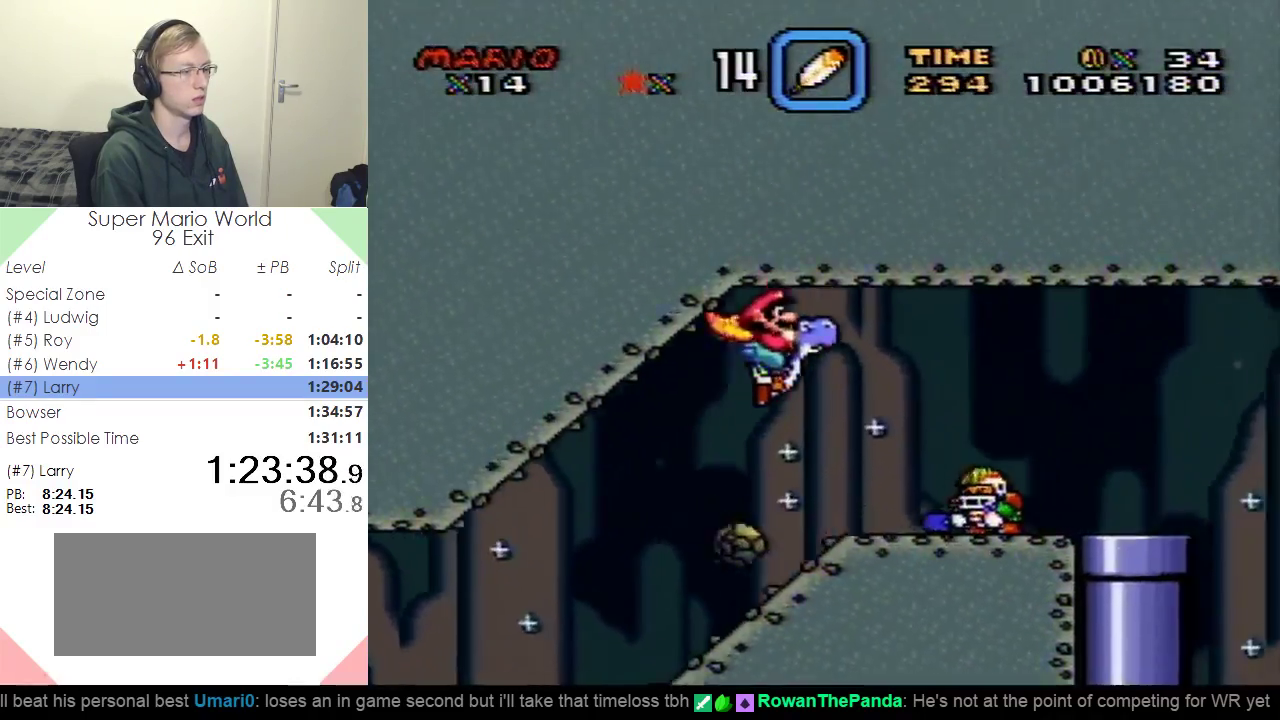
{"buttons": ["B", "Y", "DPAD_RIGHT"], "events": []}
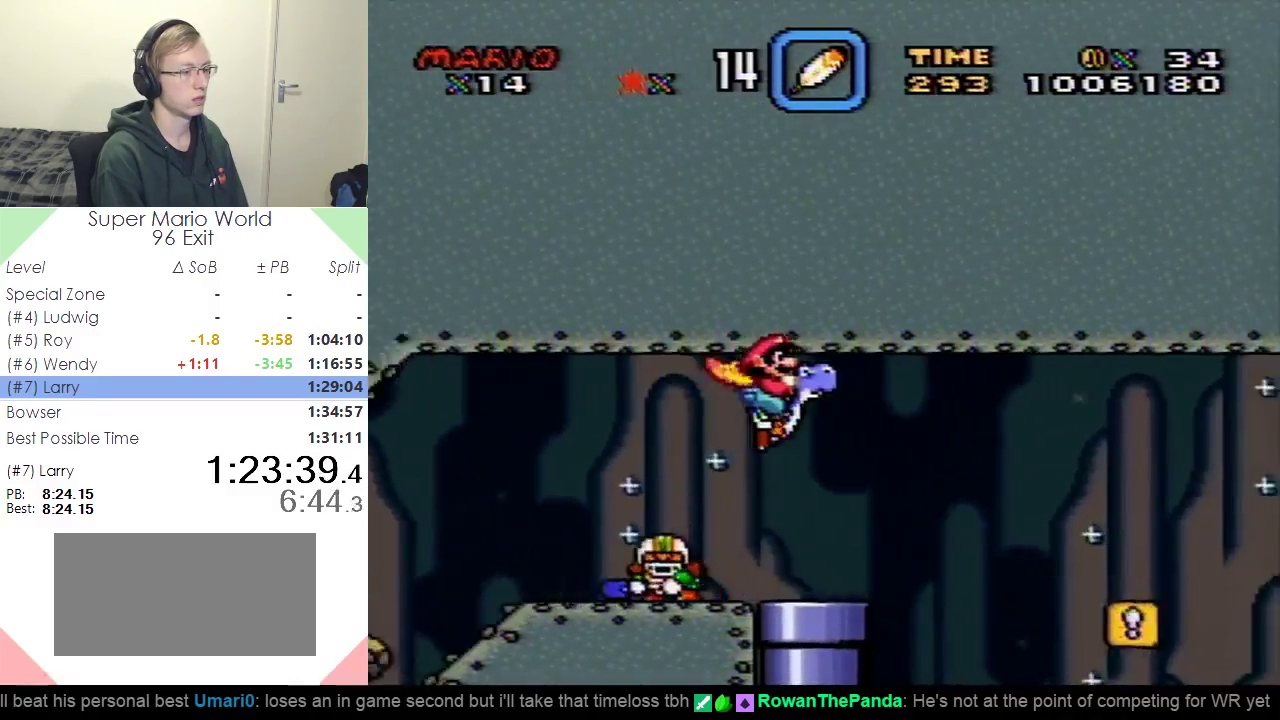
{"buttons": ["Y", "DPAD_RIGHT"], "events": [[334, "B", "up"]]}
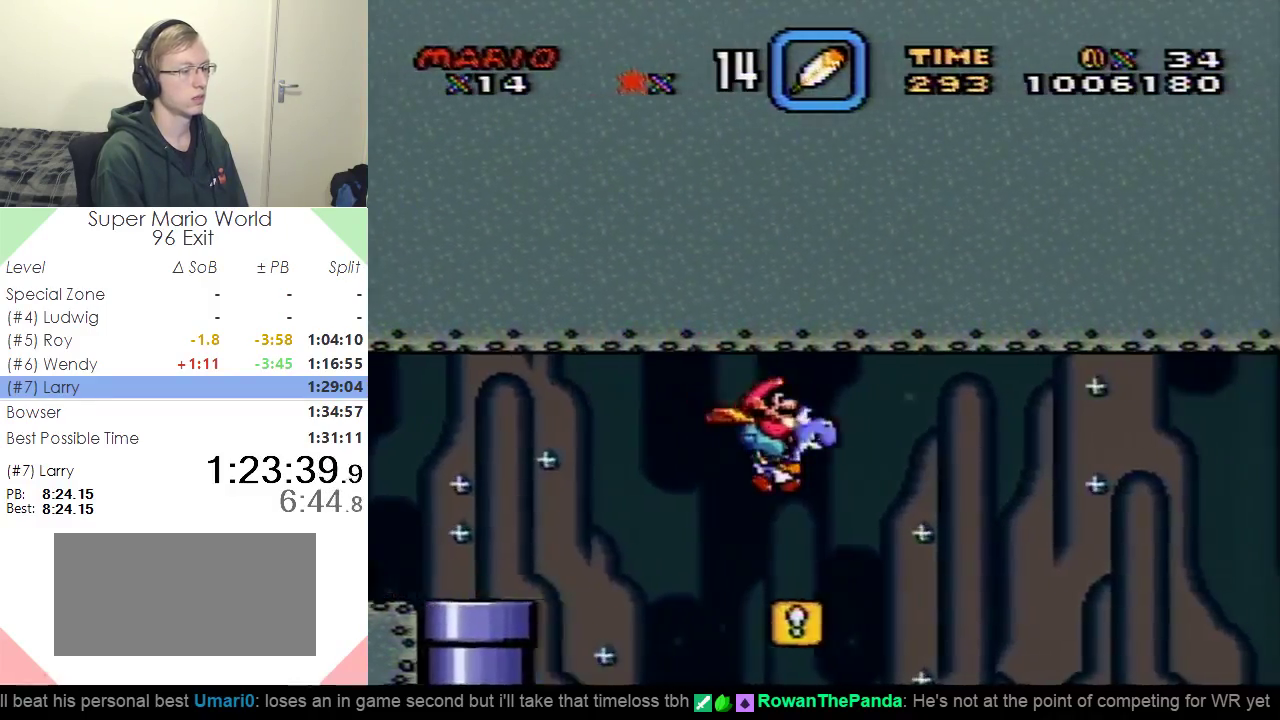
{"buttons": ["B", "Y", "DPAD_RIGHT"], "events": [[234, "B", "down"]]}
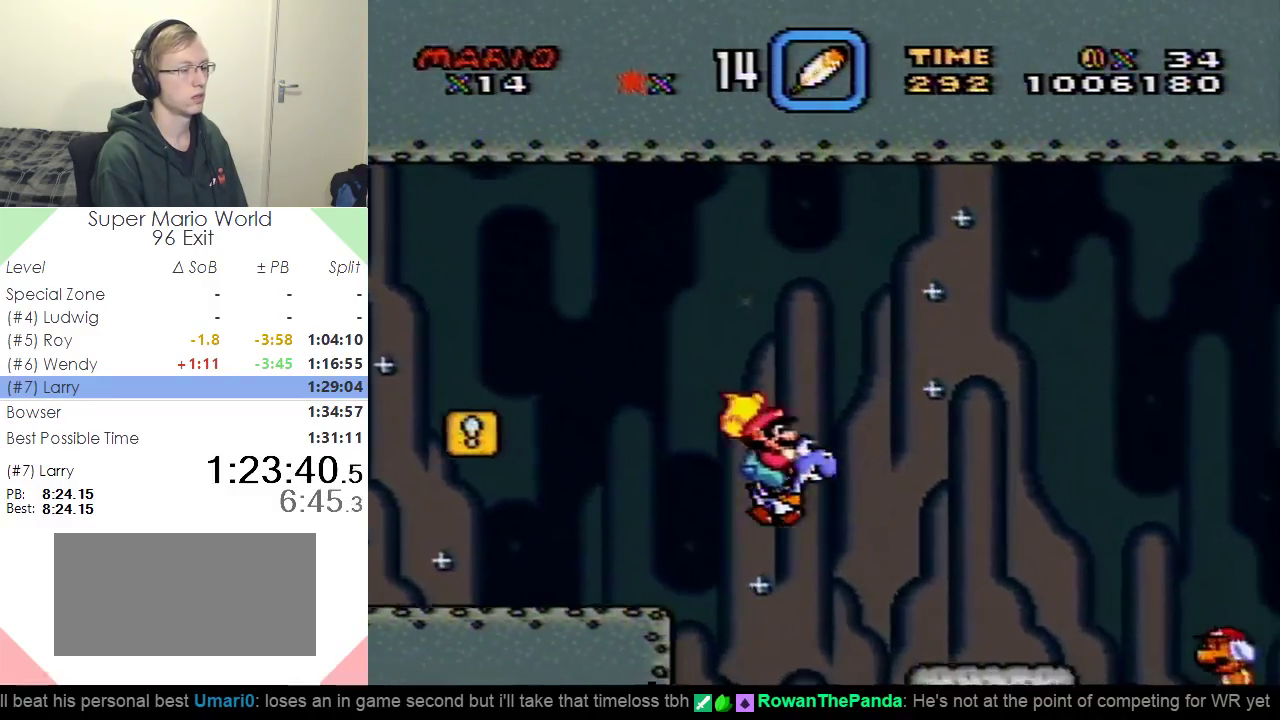
{"buttons": ["B", "Y", "DPAD_RIGHT"], "events": [[66, "B", "up"], [500, "B", "down"]]}
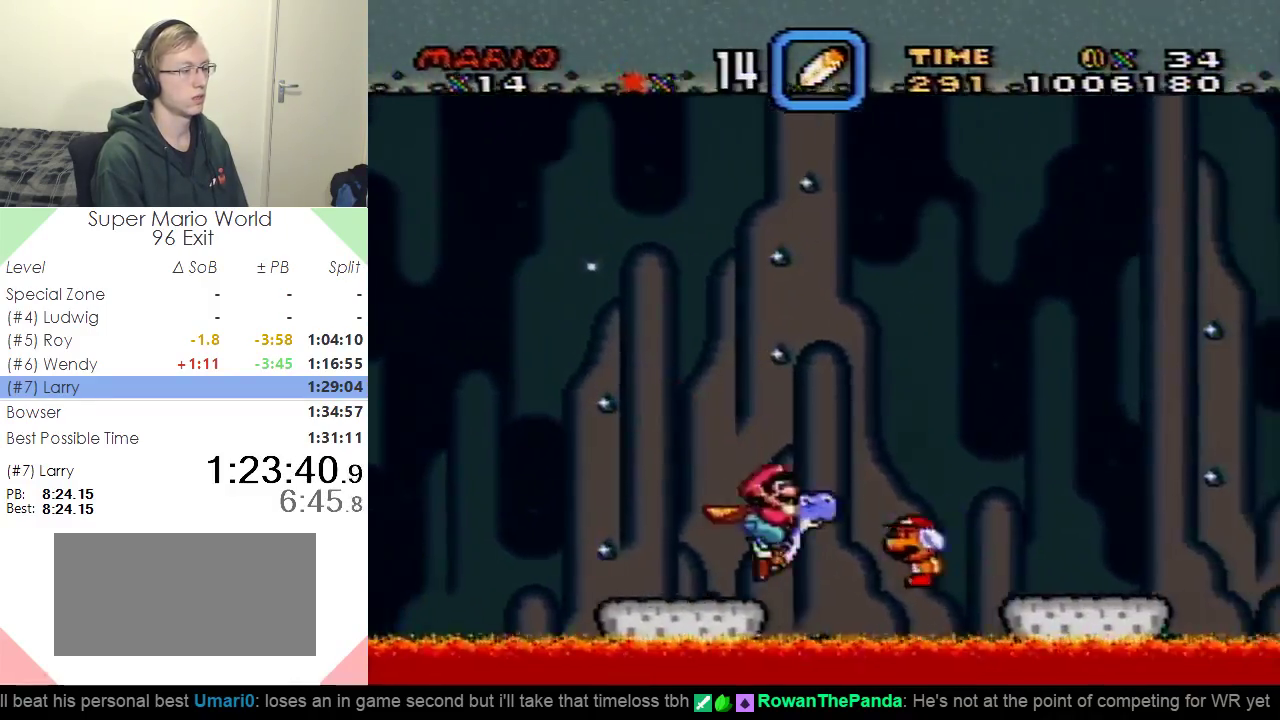
{"buttons": ["B", "Y", "DPAD_RIGHT"], "events": []}
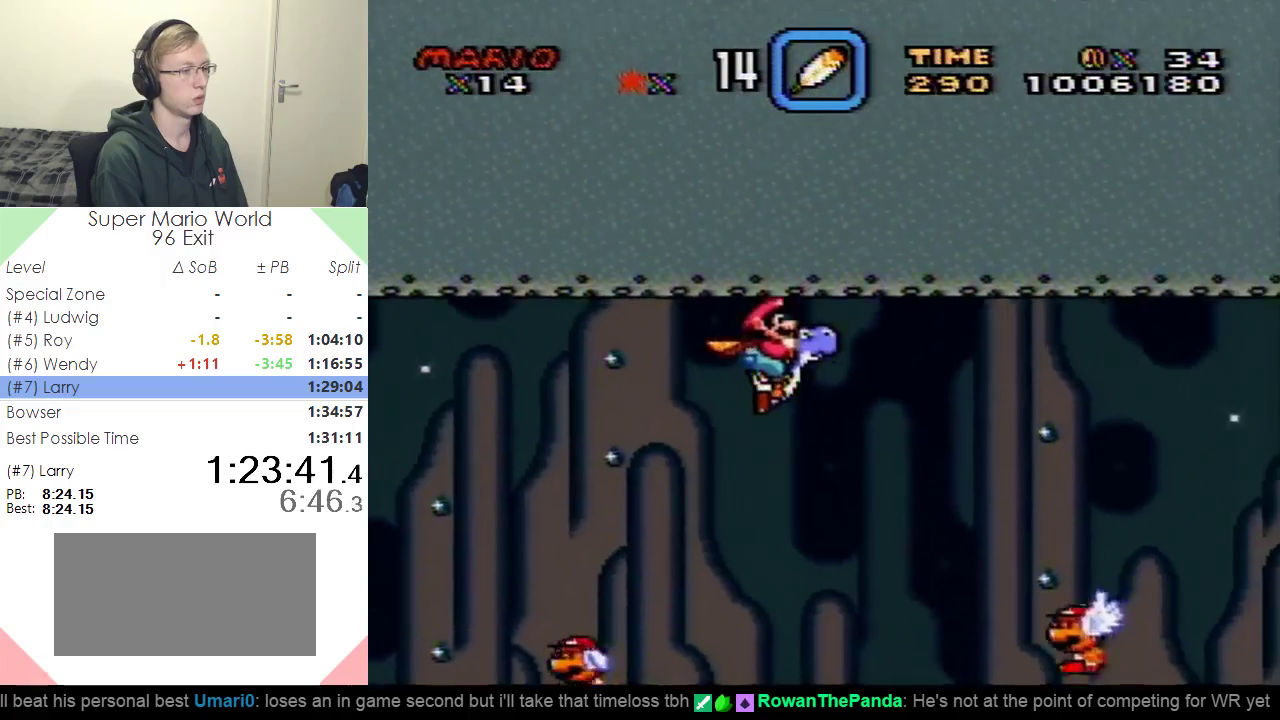
{"buttons": ["B", "Y", "DPAD_RIGHT"], "events": []}
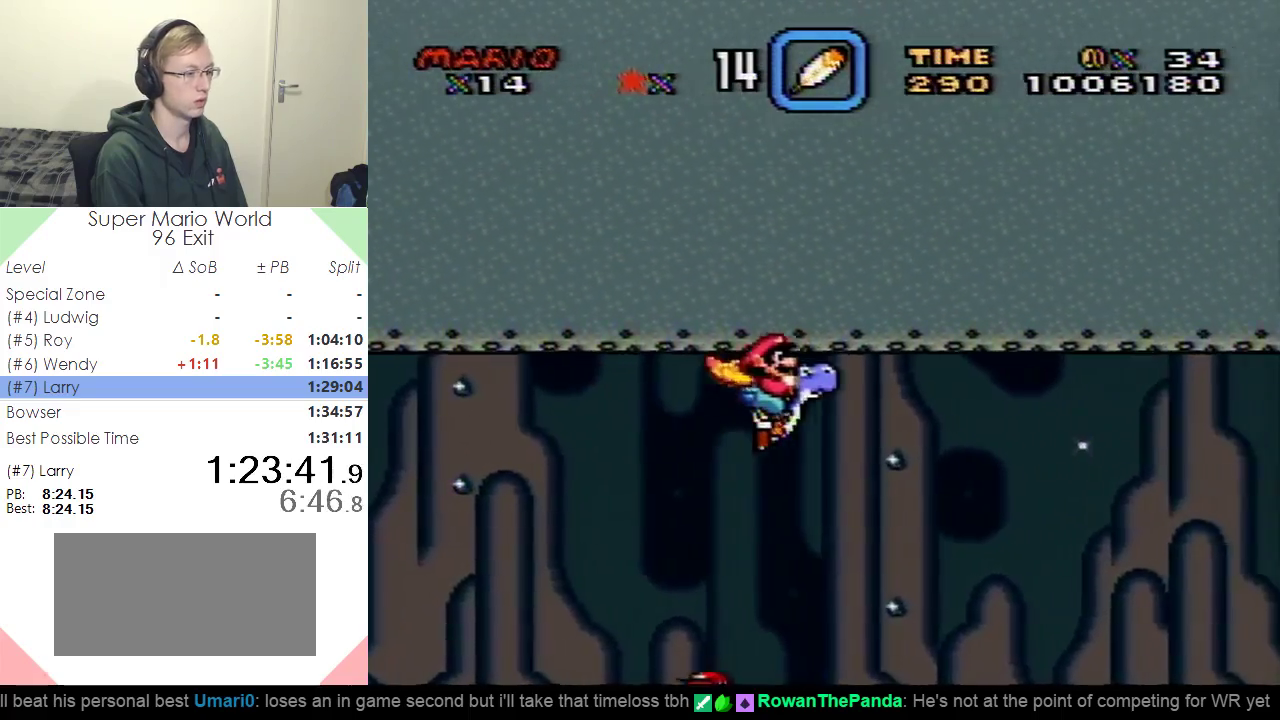
{"buttons": ["B", "Y", "DPAD_RIGHT"], "events": []}
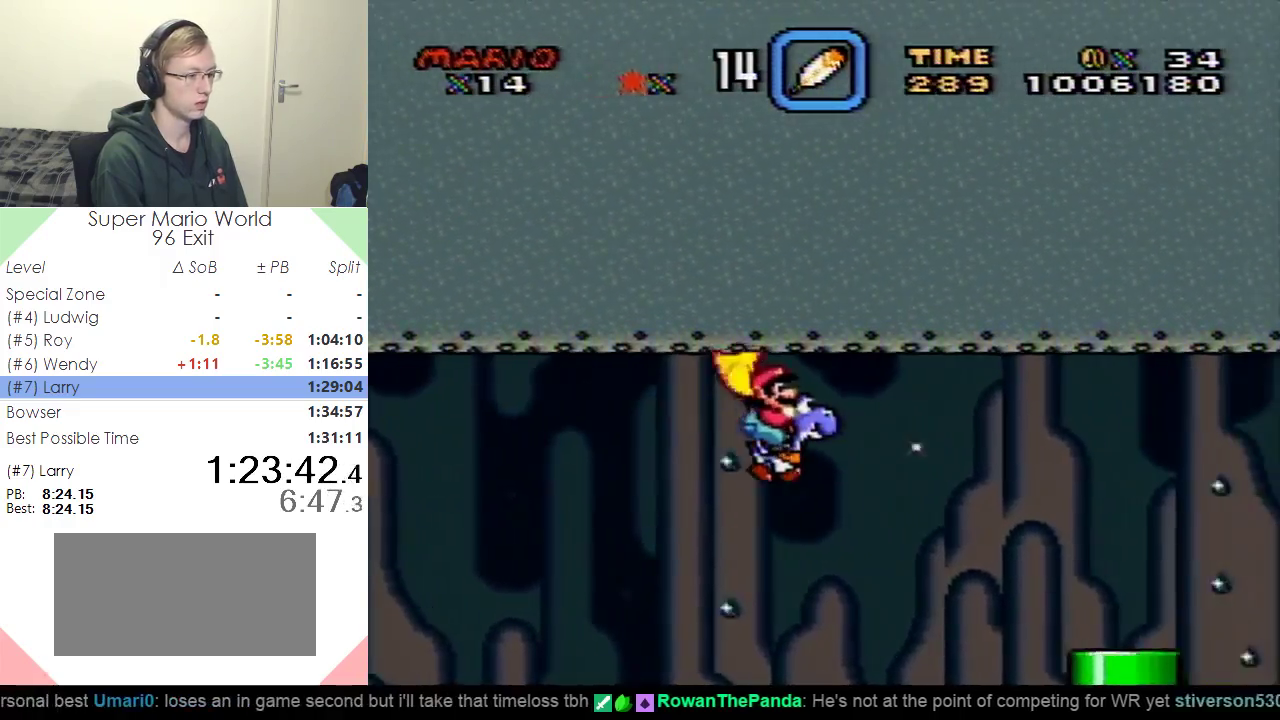
{"buttons": ["Y", "DPAD_RIGHT"], "events": [[333, "B", "up"]]}
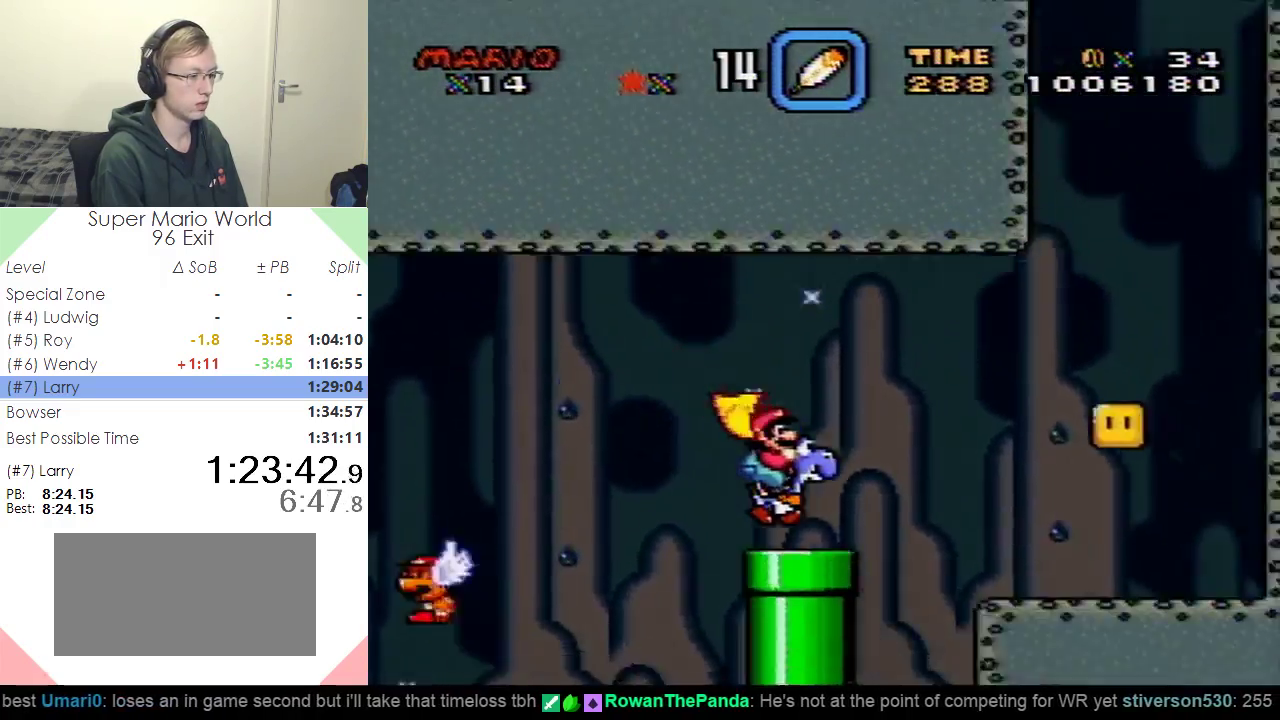
{"buttons": ["B", "Y", "DPAD_RIGHT"], "events": [[134, "B", "down"]]}
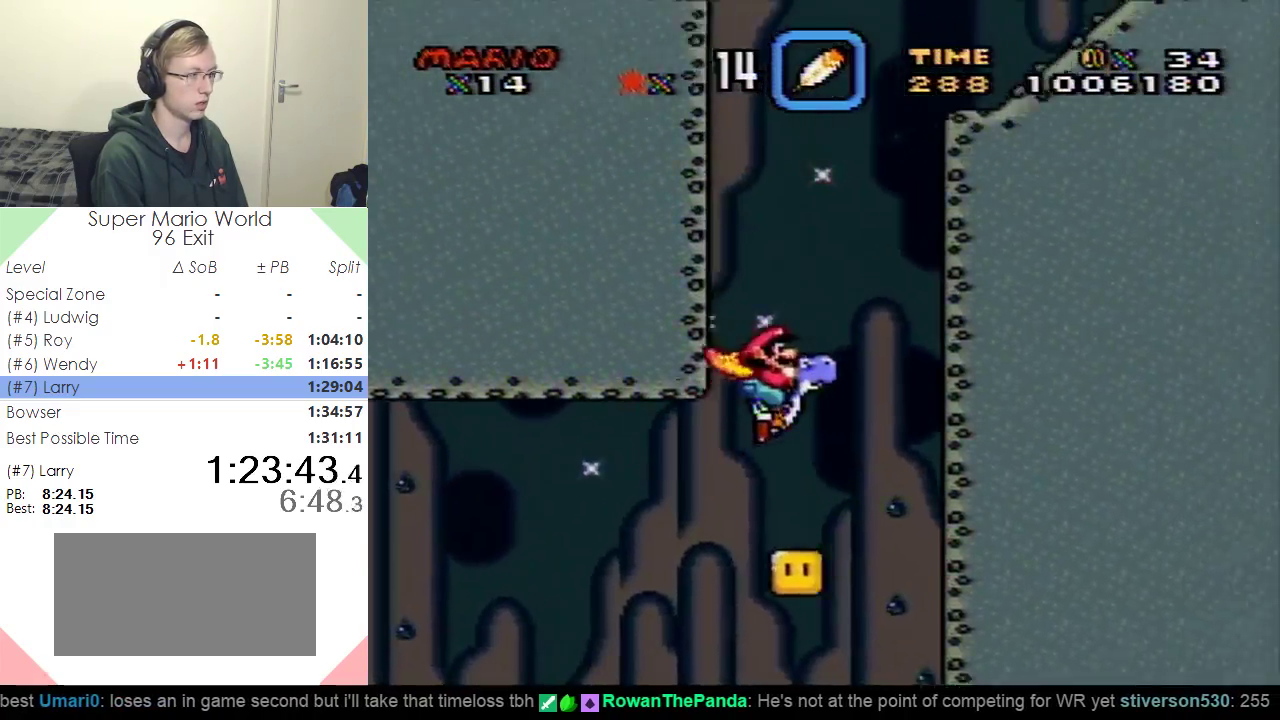
{"buttons": ["B", "Y", "DPAD_RIGHT"], "events": []}
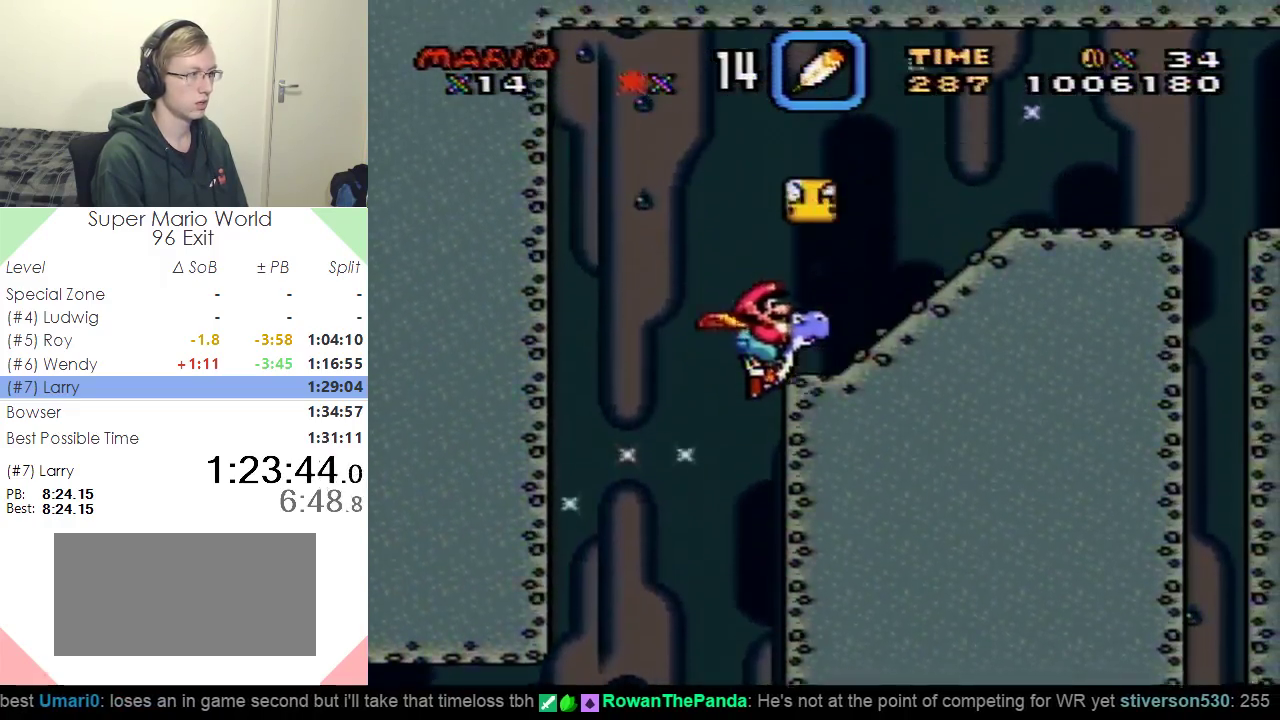
{"buttons": ["B", "Y", "DPAD_RIGHT"], "events": []}
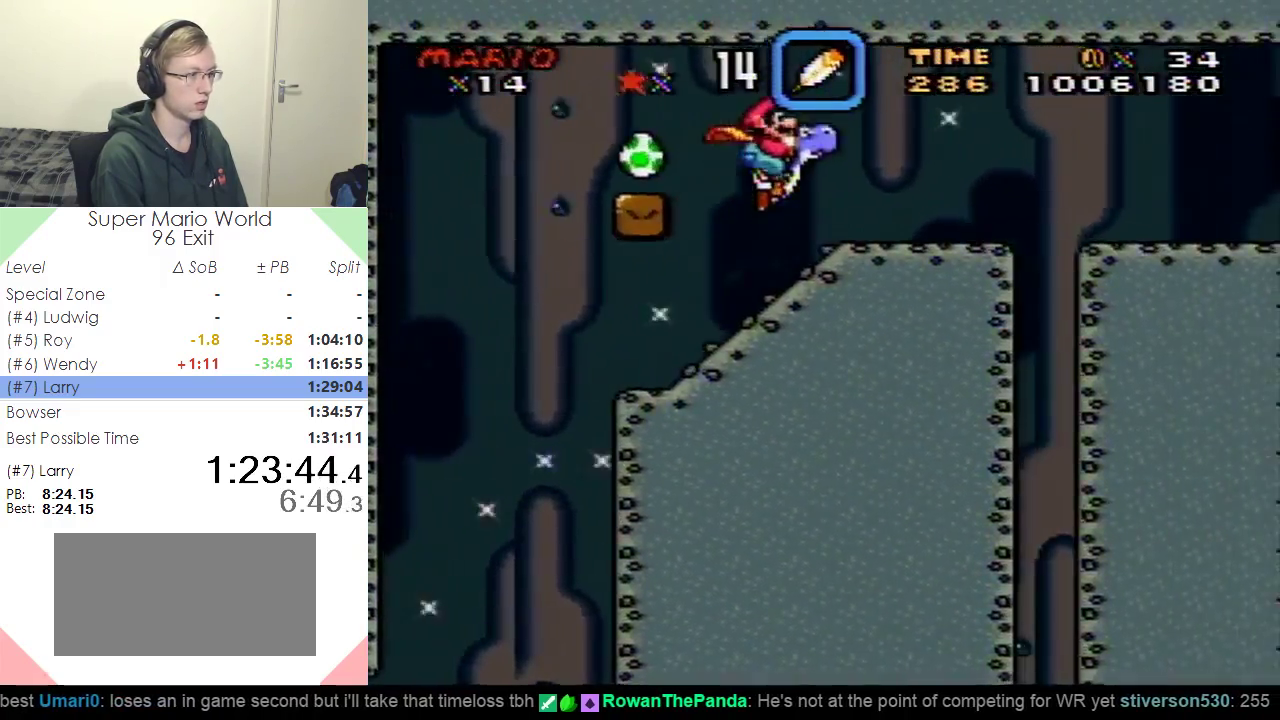
{"buttons": ["Y", "DPAD_LEFT"], "events": [[267, "B", "up"], [350, "DPAD_RIGHT", "up"], [417, "DPAD_LEFT", "down"]]}
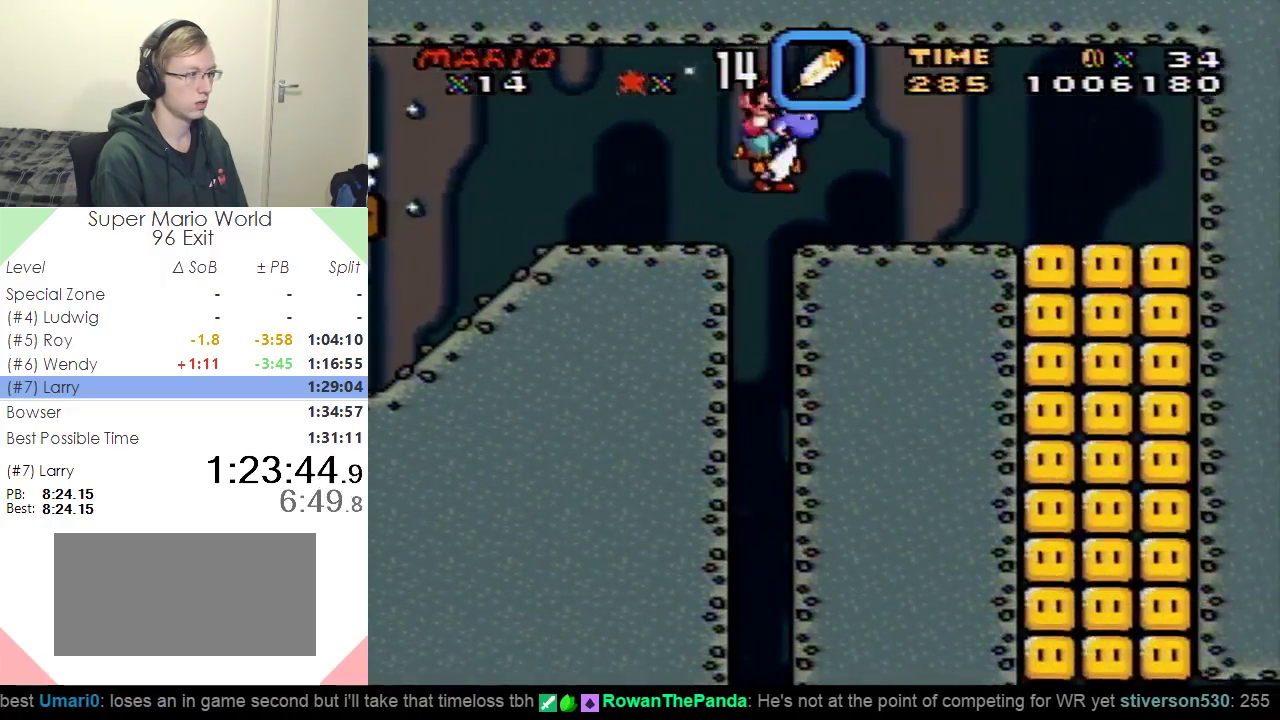
{"buttons": ["Y", "DPAD_RIGHT"], "events": [[84, "DPAD_LEFT", "up"], [267, "DPAD_RIGHT", "down"]]}
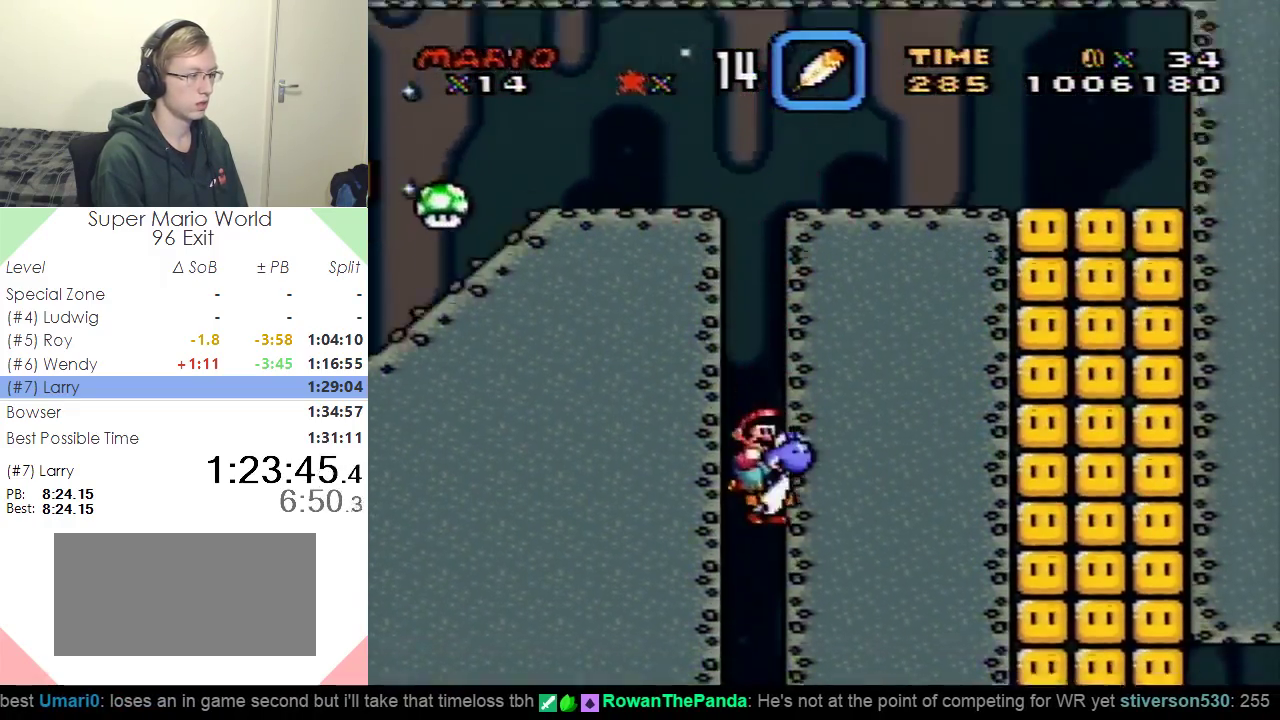
{"buttons": ["Y", "DPAD_RIGHT"], "events": []}
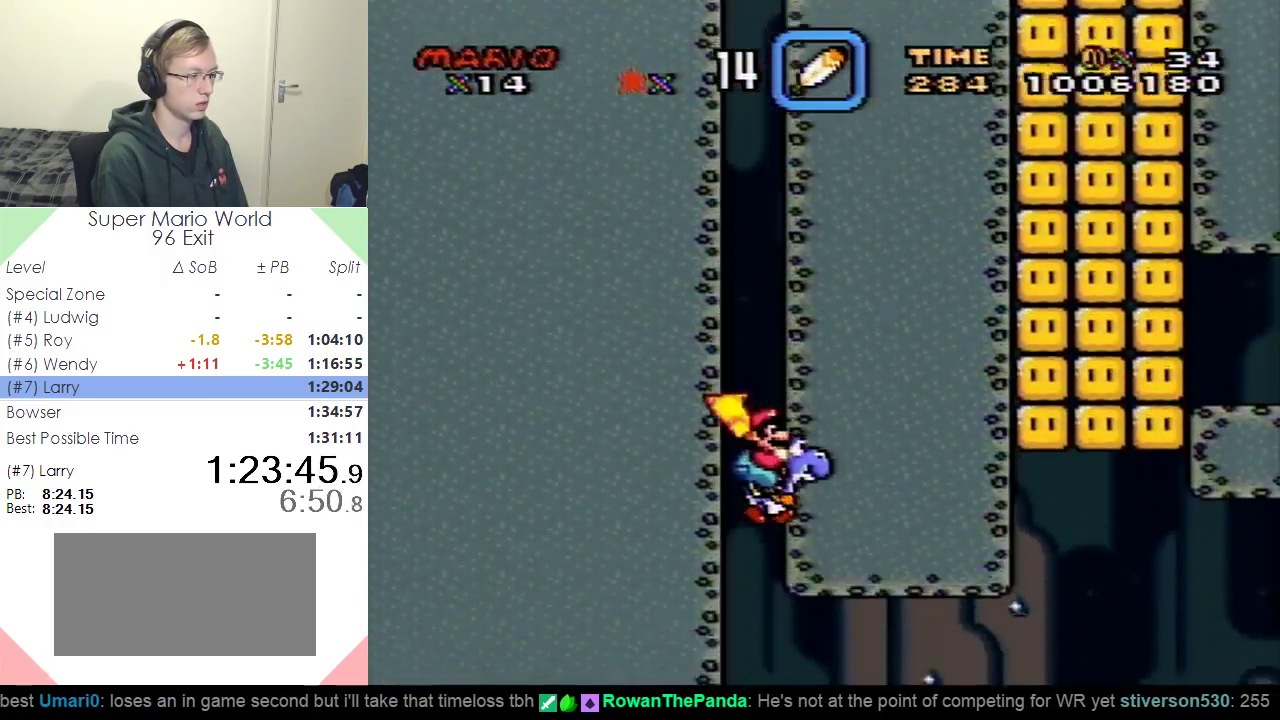
{"buttons": ["Y", "DPAD_RIGHT"], "events": [[117, "B", "down"], [284, "B", "up"]]}
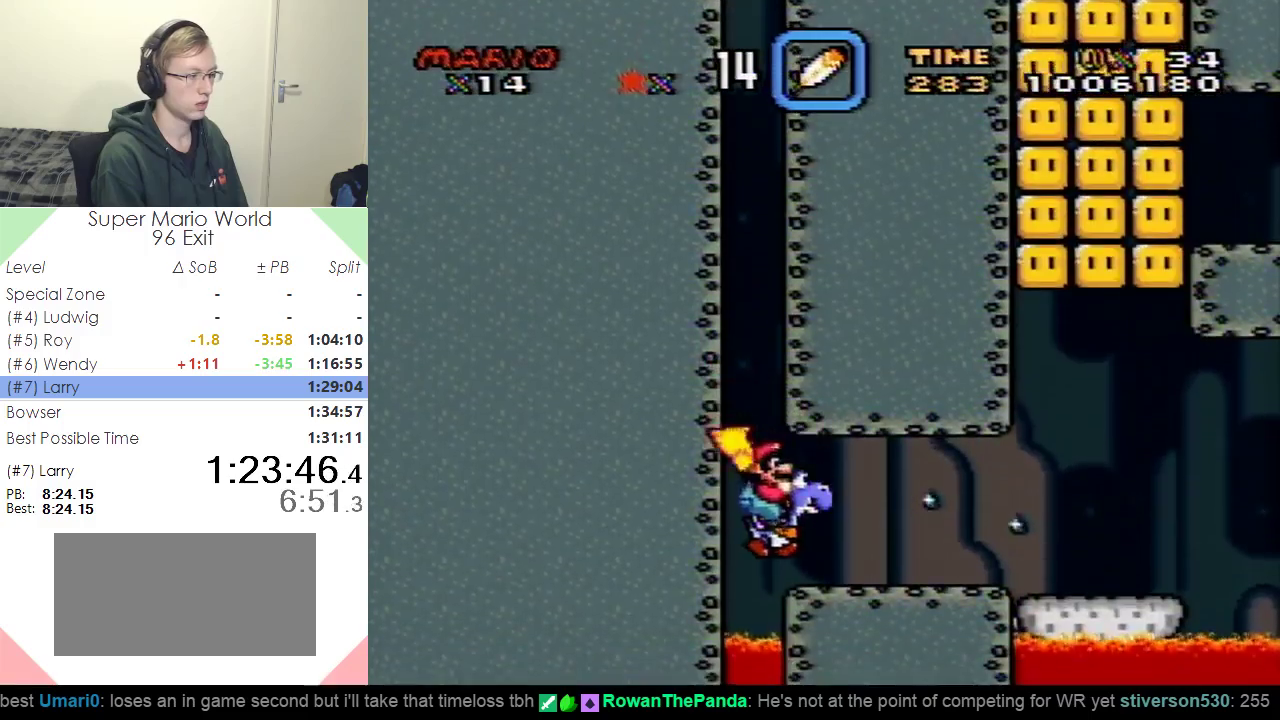
{"buttons": ["Y", "DPAD_RIGHT"], "events": []}
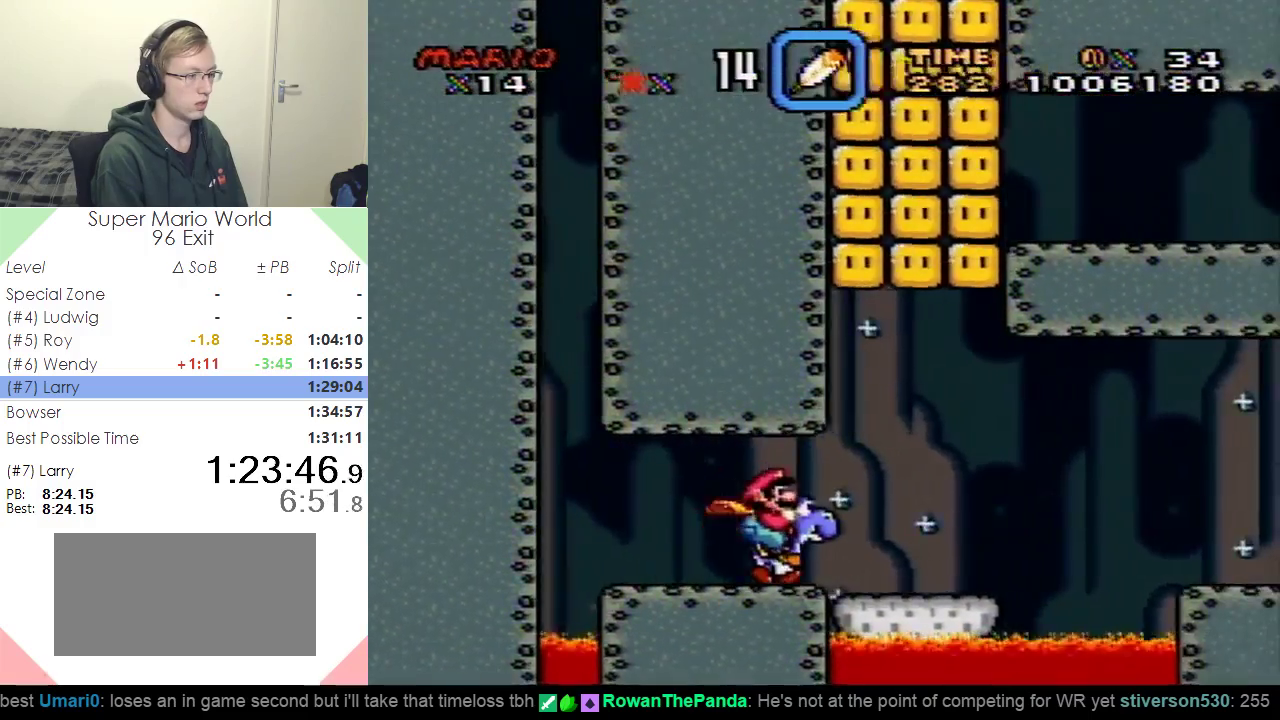
{"buttons": ["B", "Y", "DPAD_RIGHT"], "events": [[417, "B", "down"]]}
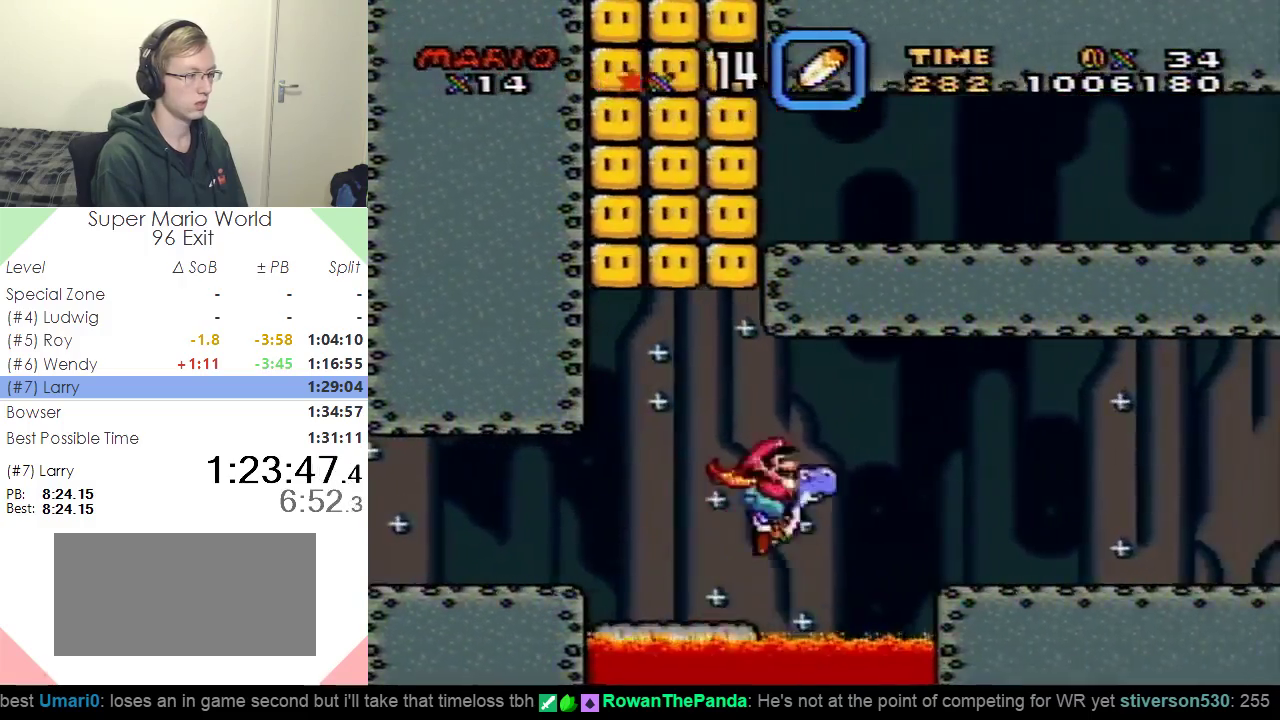
{"buttons": ["Y", "DPAD_RIGHT"], "events": [[50, "B", "up"]]}
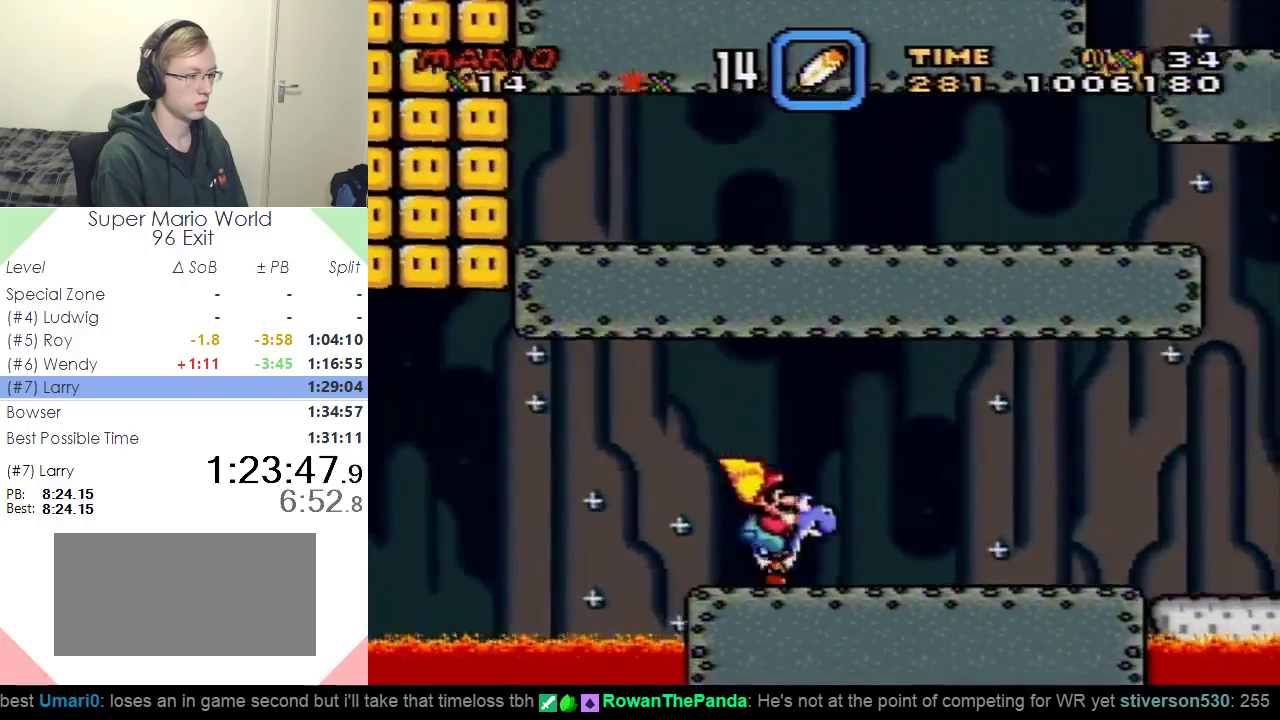
{"buttons": ["Y", "DPAD_RIGHT"], "events": []}
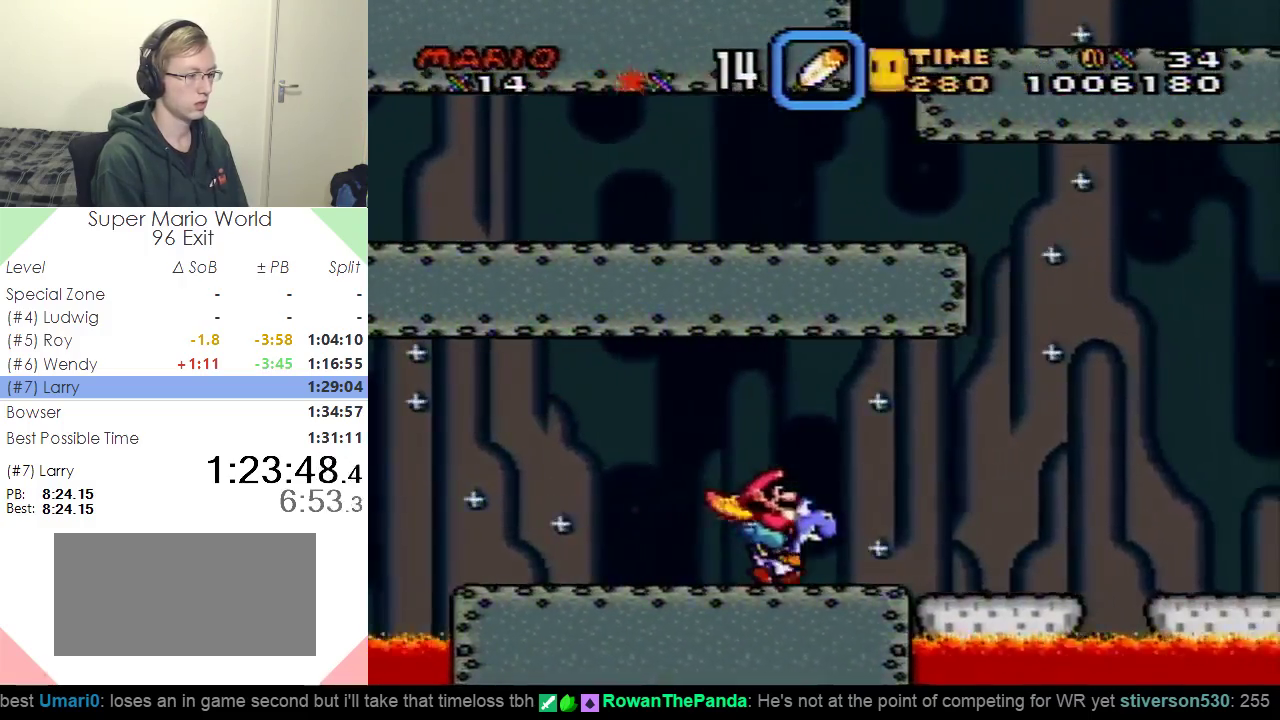
{"buttons": ["B", "Y", "DPAD_RIGHT"], "events": [[500, "B", "down"]]}
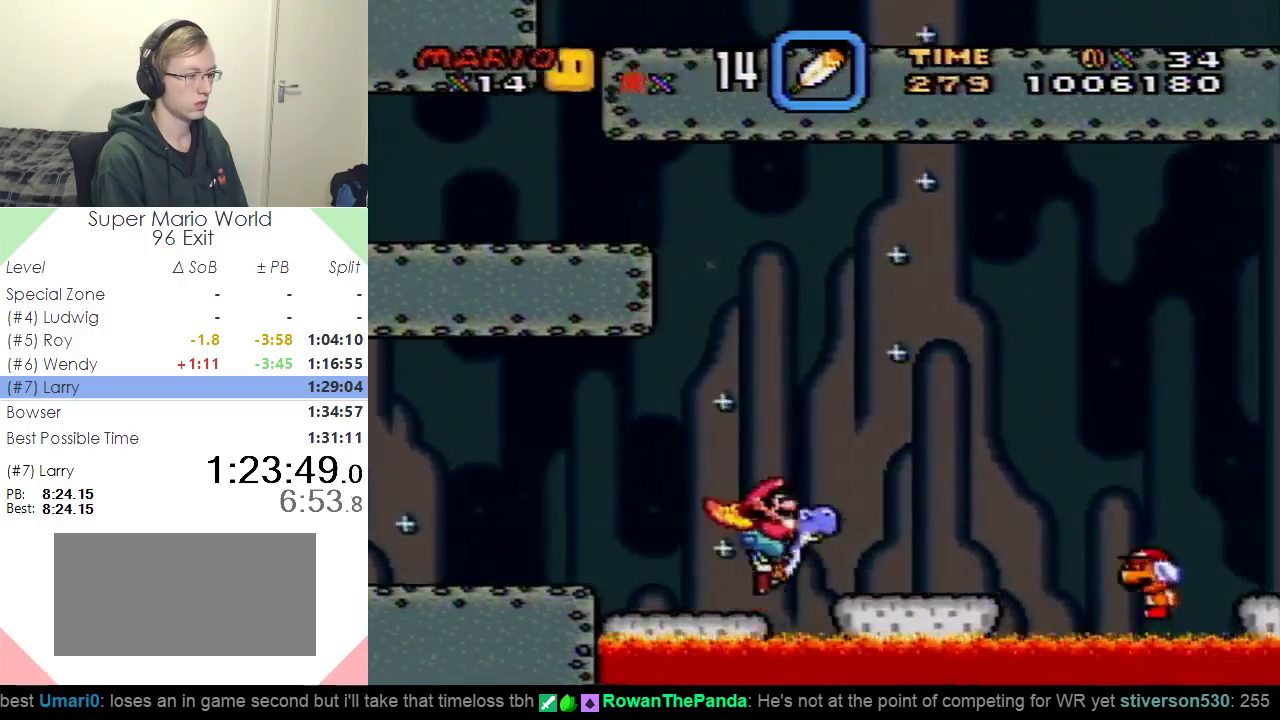
{"buttons": ["B", "Y", "DPAD_RIGHT"], "events": []}